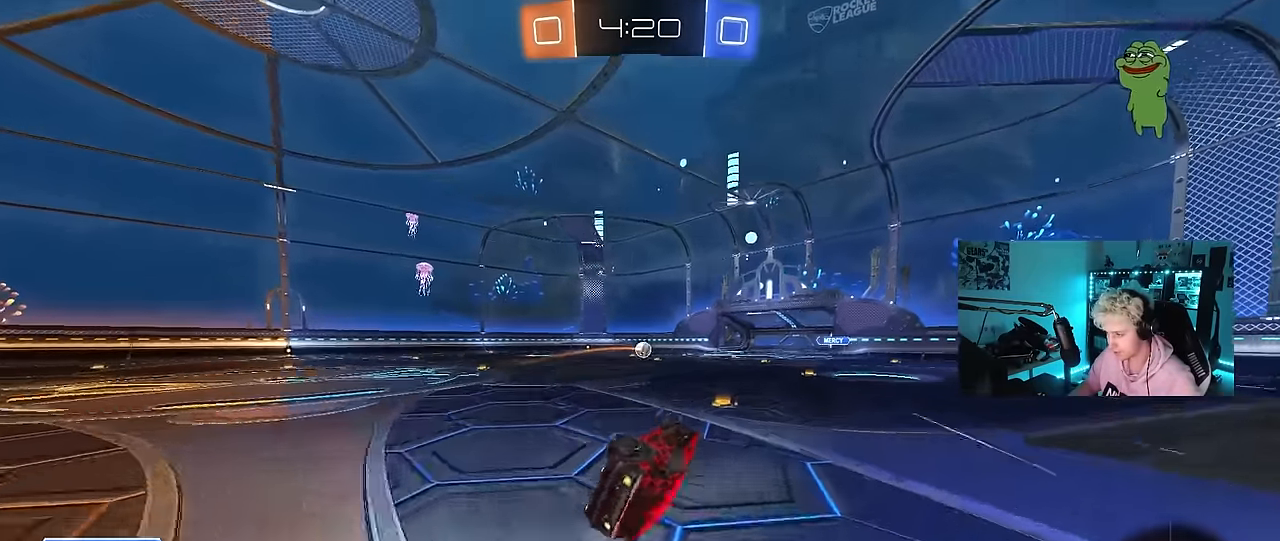
Gameplay with keyboard and mouse; each line is a JSON object with the keys and mouse buttons held at the frame after it. "events" lists presses ("down") and releases ("up") of "1", "2", "3", "4", "5", "a", "alt", "c", "caps_lock", "ctrl", "d", "e", "f", "g", "q", "r", "s", "shift", "space", "t", "tab", "v", "w", "x", "z", "mouse_left", "mouse_wheel" and "mouse_right" between this image and that frame as [ms after this image, input, new state], when the widget could be followed in between. "mouse_left", "mouse_wheel", "mouse_right" = the "left", "wheel", "right" buttons of the "mouse" list. No other keys are recorded. "wheel" means that the mouse wheel is clicked or scrolled. "mouse_move" is the direction in which the mouse moves at that frame (one of eight, or "still"), when it could be read.
{"keys": ["w"], "mouse": [], "mouse_move": "still", "events": [[117, "s", "up"], [167, "shift", "up"], [300, "a", "up"], [400, "a", "down"], [450, "w", "down"], [500, "a", "up"]]}
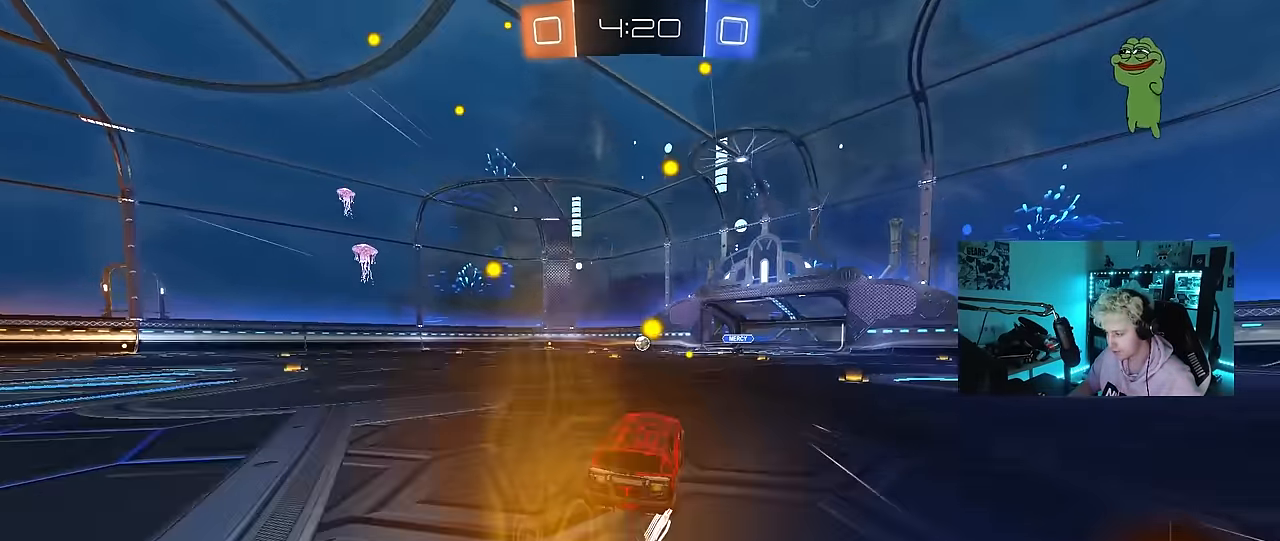
{"keys": ["a", "s", "shift"], "mouse": [], "mouse_move": "still", "events": [[133, "mouse_right", "down"], [183, "a", "down"], [183, "shift", "down"], [233, "mouse_right", "up"], [283, "mouse_right", "down"], [317, "s", "down"], [317, "w", "up"], [367, "mouse_right", "up"]]}
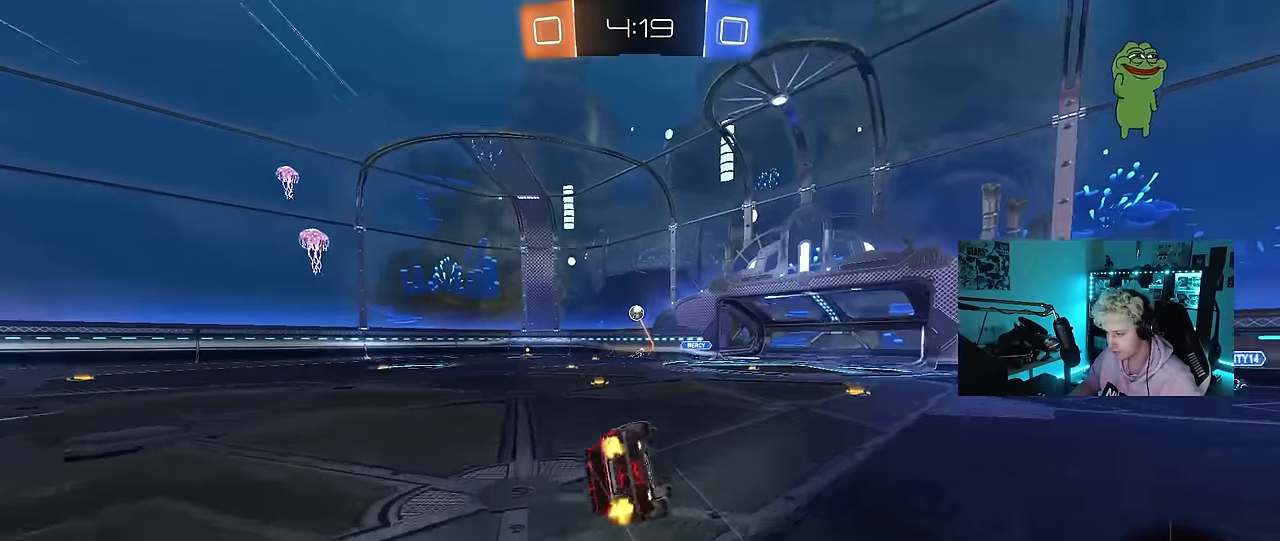
{"keys": ["a", "s", "shift"], "mouse": [], "mouse_move": "up", "events": [[200, "s", "up"], [300, "s", "down"]]}
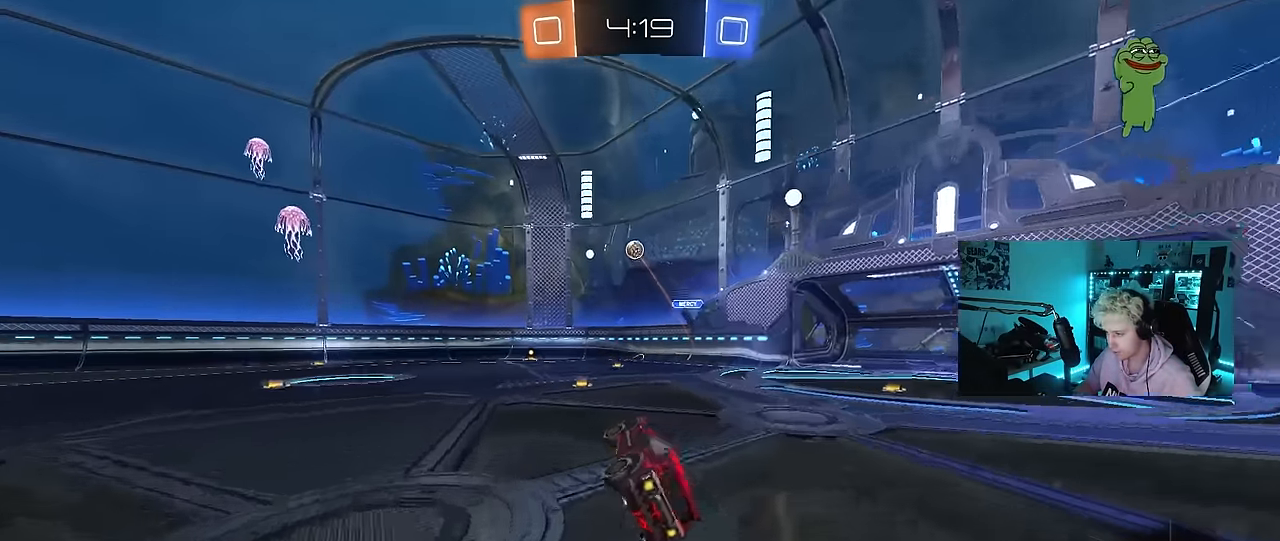
{"keys": ["w"], "mouse": [], "mouse_move": "still", "events": [[33, "shift", "up"], [67, "s", "up"], [117, "a", "up"], [317, "w", "down"]]}
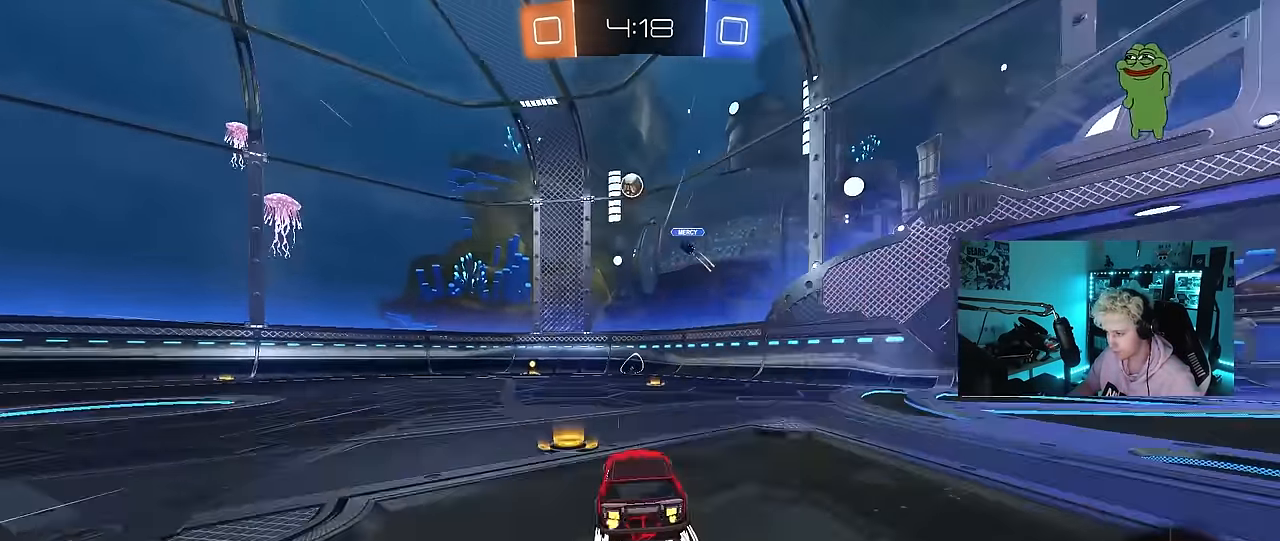
{"keys": ["a", "space", "w"], "mouse": ["left"], "mouse_move": "still", "events": [[183, "d", "down"], [233, "d", "up"], [317, "a", "down"], [317, "mouse_left", "down"], [467, "space", "down"]]}
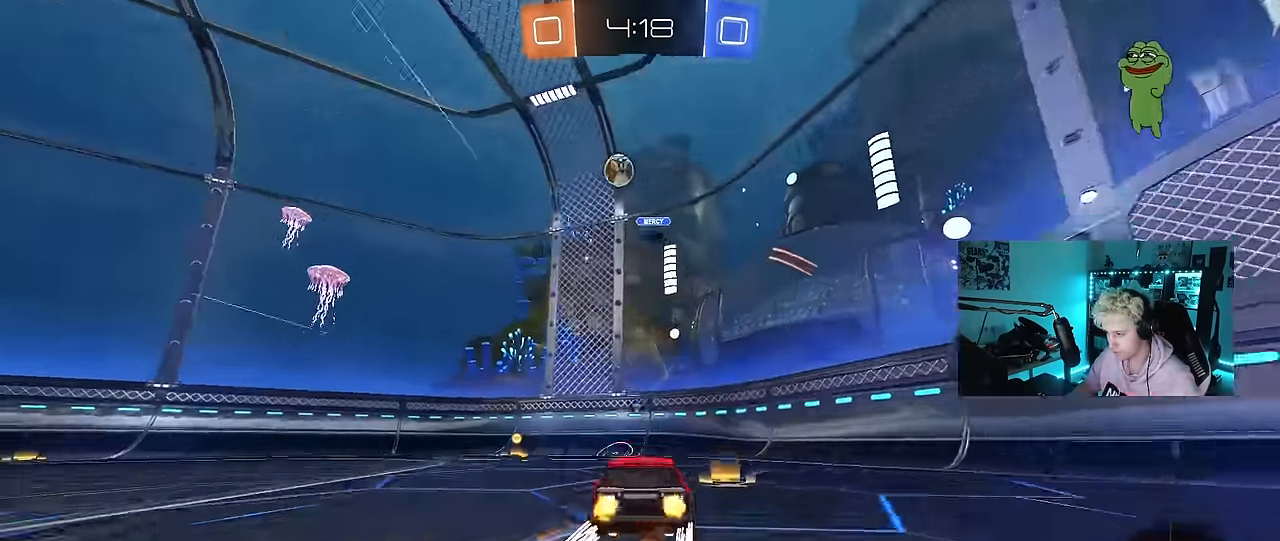
{"keys": ["a", "w"], "mouse": ["left"], "mouse_move": "still", "events": [[100, "mouse_left", "up"], [150, "a", "up"], [150, "space", "up"], [250, "a", "down"], [250, "mouse_left", "down"], [300, "shift", "down"], [433, "shift", "up"]]}
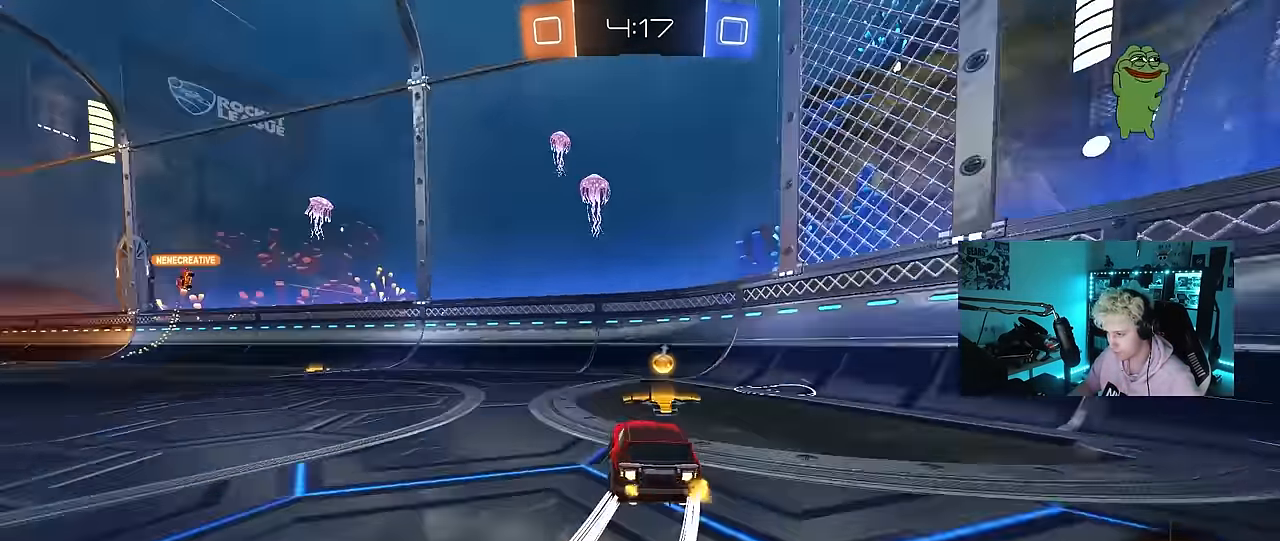
{"keys": ["a", "w"], "mouse": ["left"], "mouse_move": "still", "events": [[217, "mouse_left", "up"], [217, "space", "down"], [400, "space", "up"], [500, "mouse_left", "down"]]}
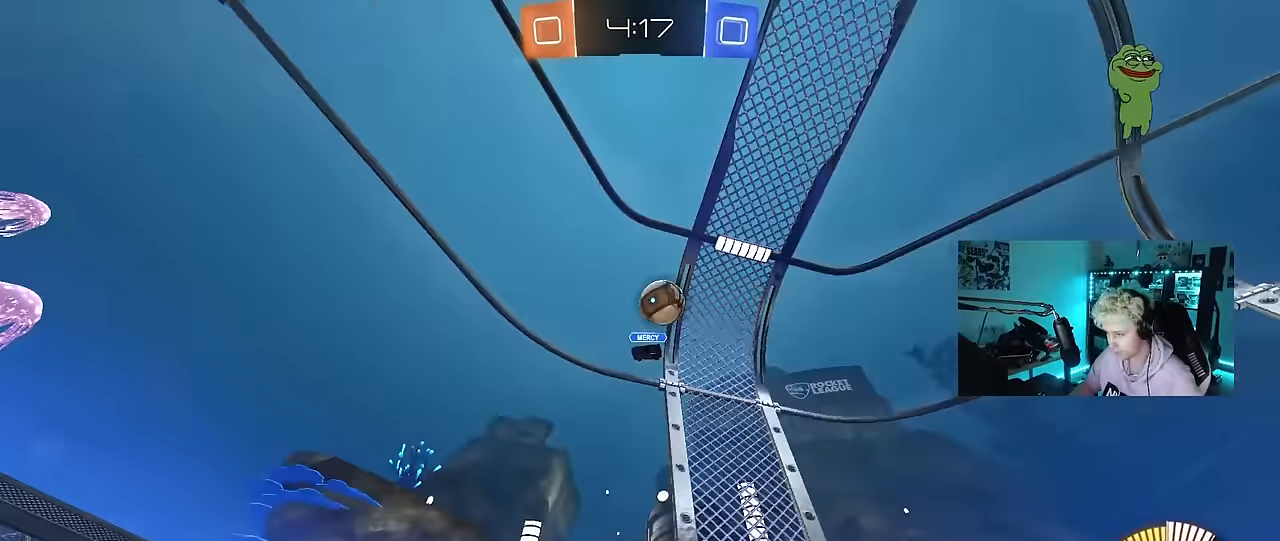
{"keys": ["a", "s", "shift"], "mouse": ["right"], "mouse_move": "down", "events": [[283, "mouse_right", "down"], [283, "shift", "down"], [317, "mouse_left", "up"], [317, "mouse_right", "up"], [367, "mouse_right", "down"], [417, "s", "down"], [417, "w", "up"]]}
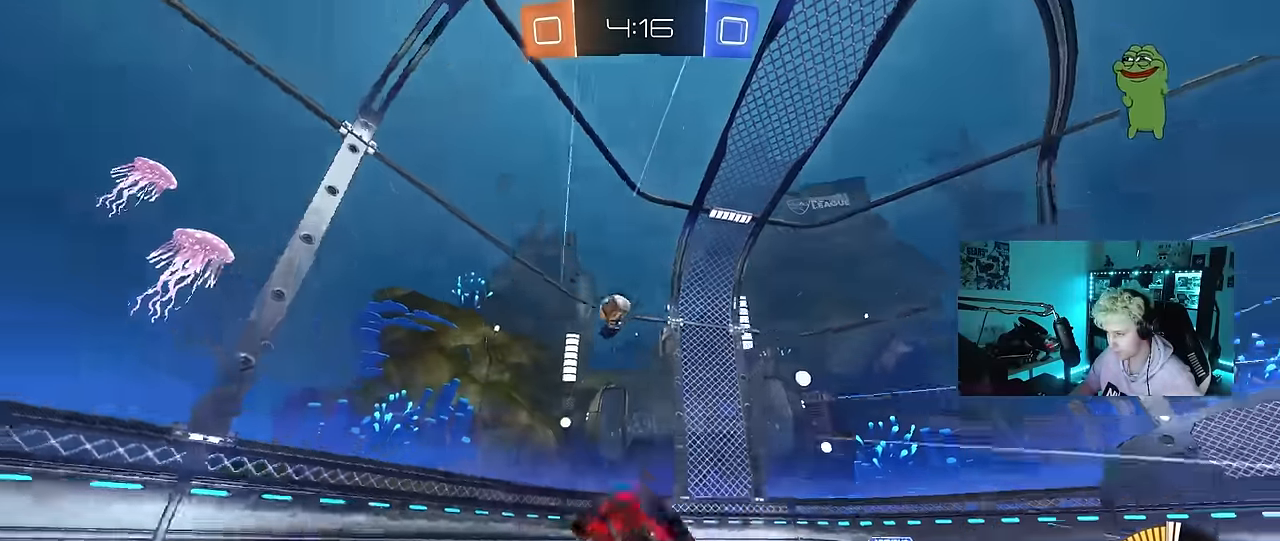
{"keys": ["a", "s", "shift"], "mouse": [], "mouse_move": "still", "events": [[50, "mouse_right", "up"], [250, "s", "up"], [333, "s", "down"]]}
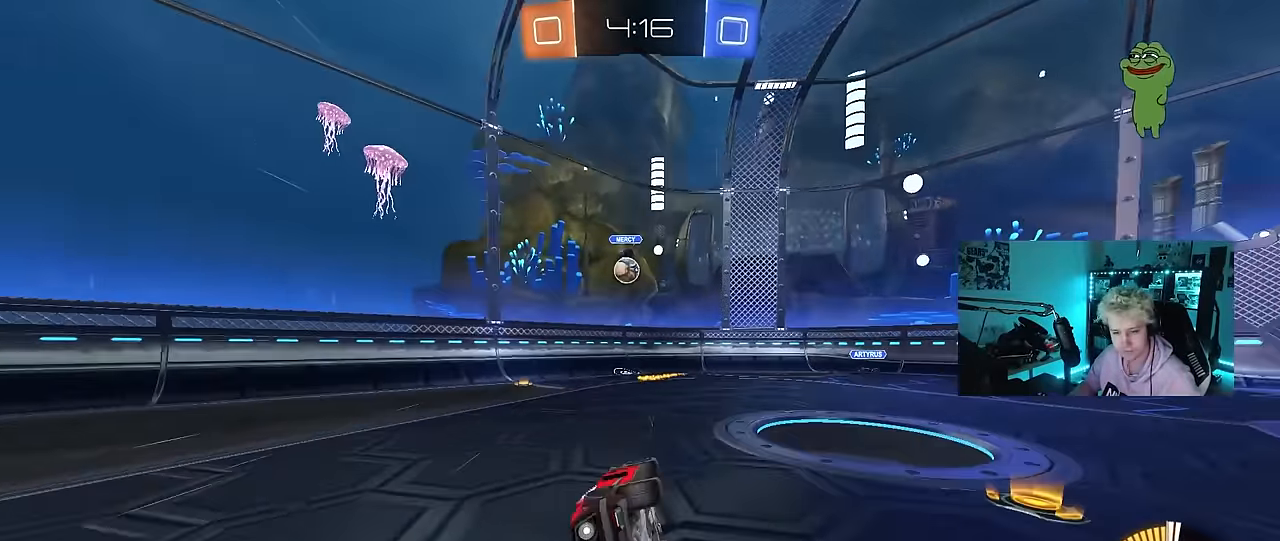
{"keys": ["w"], "mouse": [], "mouse_move": "still", "events": [[117, "s", "up"], [167, "shift", "up"], [217, "a", "up"], [350, "w", "down"]]}
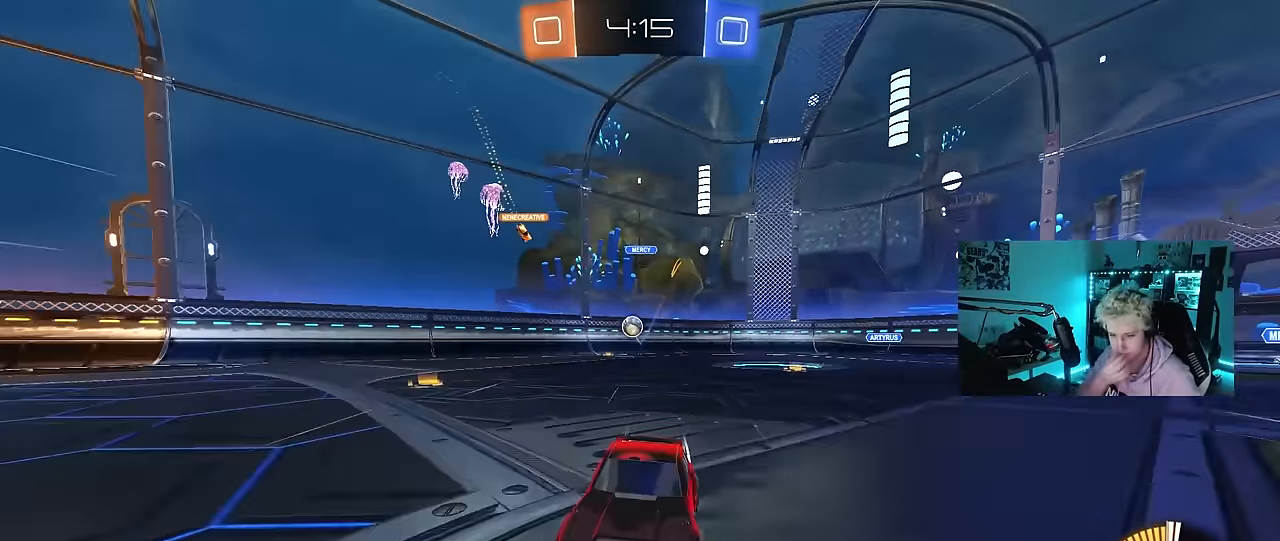
{"keys": ["w"], "mouse": [], "mouse_move": "still", "events": []}
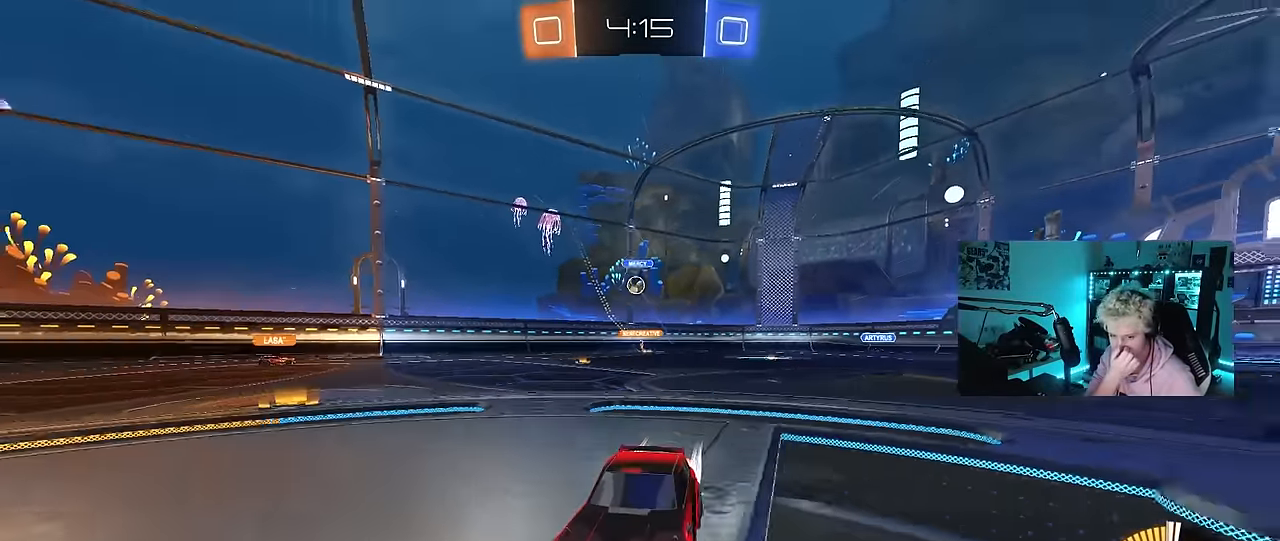
{"keys": ["d", "w"], "mouse": [], "mouse_move": "still", "events": [[67, "a", "down"], [150, "a", "up"], [383, "d", "down"]]}
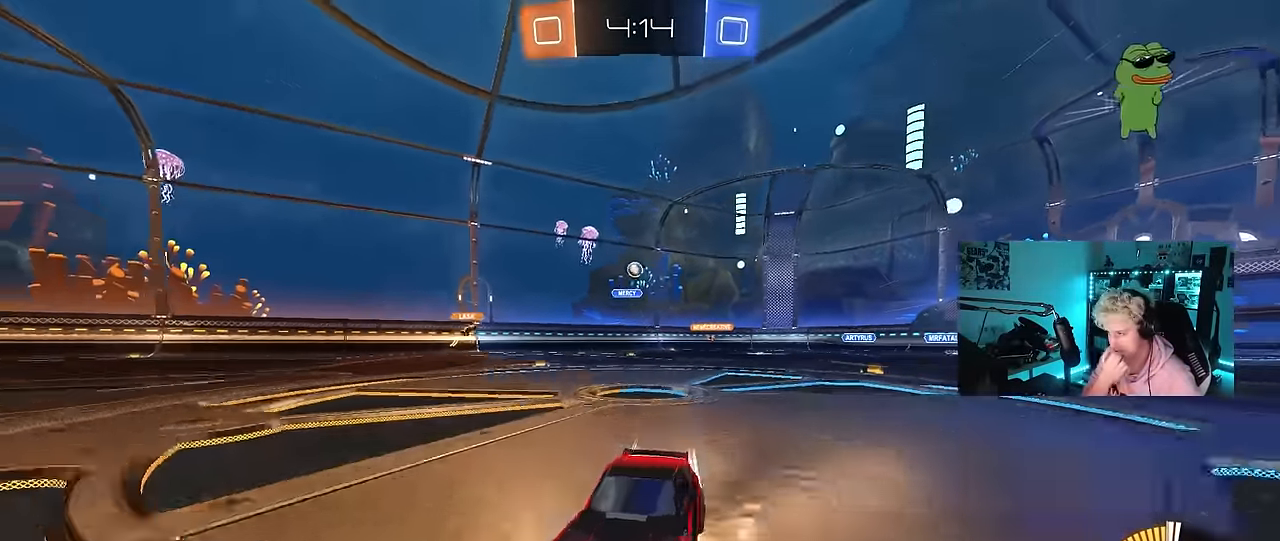
{"keys": ["d", "w"], "mouse": [], "mouse_move": "up", "events": [[117, "shift", "down"], [267, "shift", "up"]]}
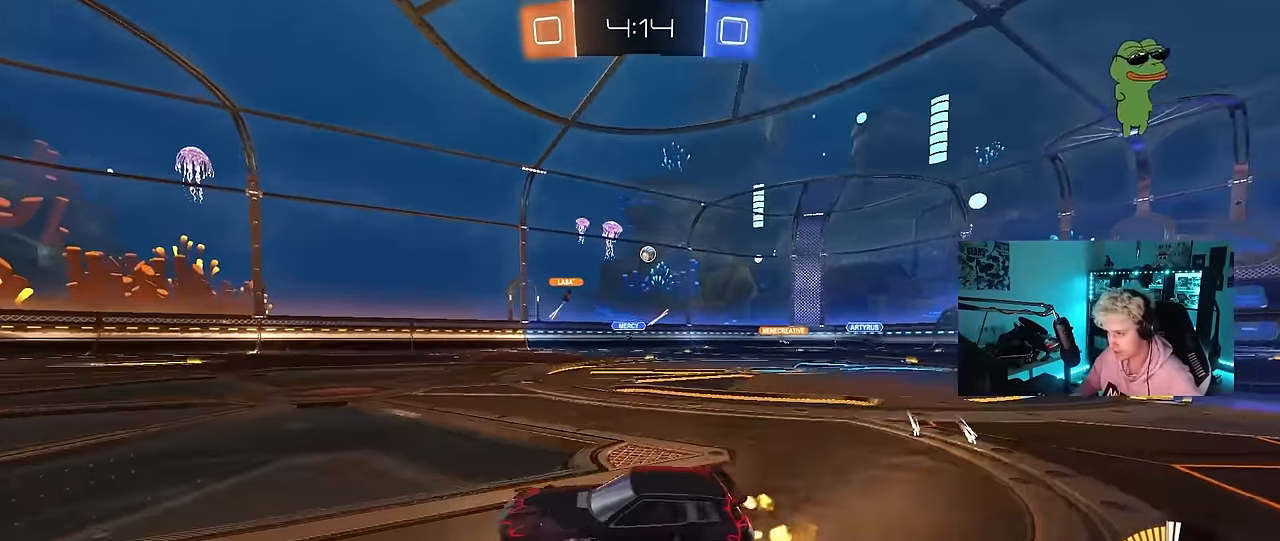
{"keys": ["d", "w"], "mouse": [], "mouse_move": "still", "events": [[50, "shift", "down"], [100, "shift", "up"]]}
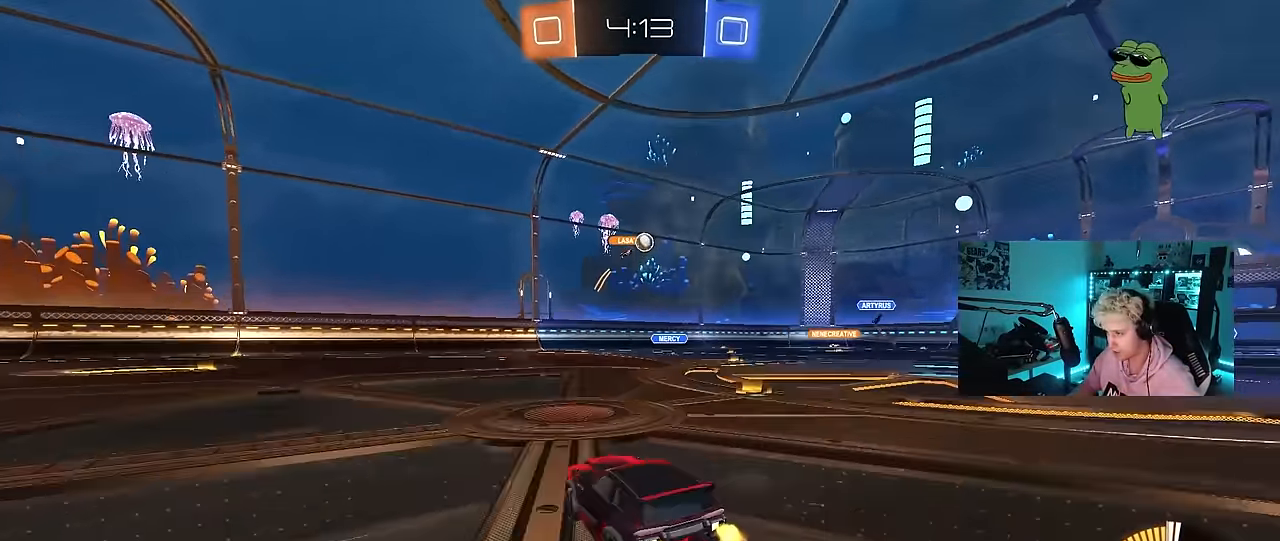
{"keys": ["a", "w"], "mouse": [], "mouse_move": "still", "events": [[250, "d", "up"], [300, "a", "down"]]}
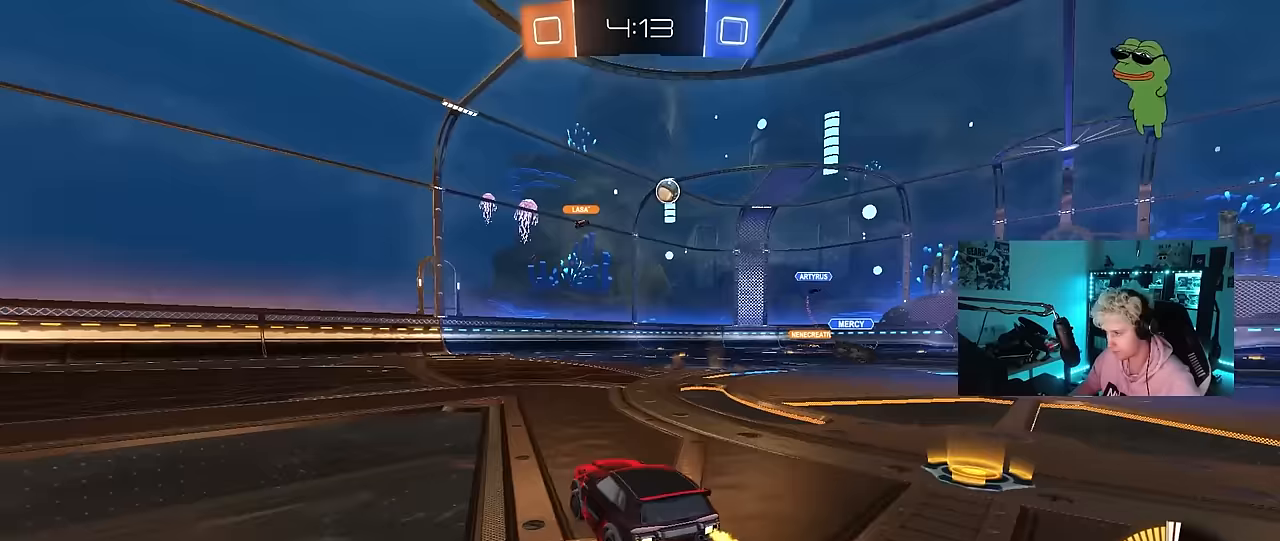
{"keys": ["a", "w"], "mouse": [], "mouse_move": "still", "events": [[67, "shift", "down"], [217, "shift", "up"], [400, "shift", "down"], [500, "shift", "up"]]}
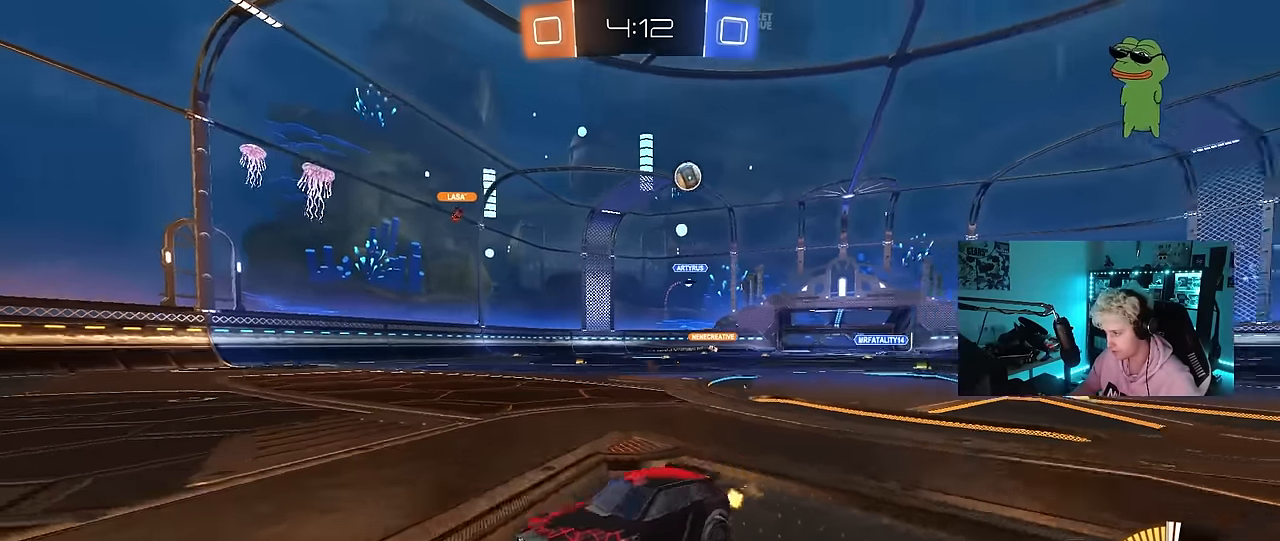
{"keys": ["w"], "mouse": [], "mouse_move": "still", "events": [[367, "a", "up"]]}
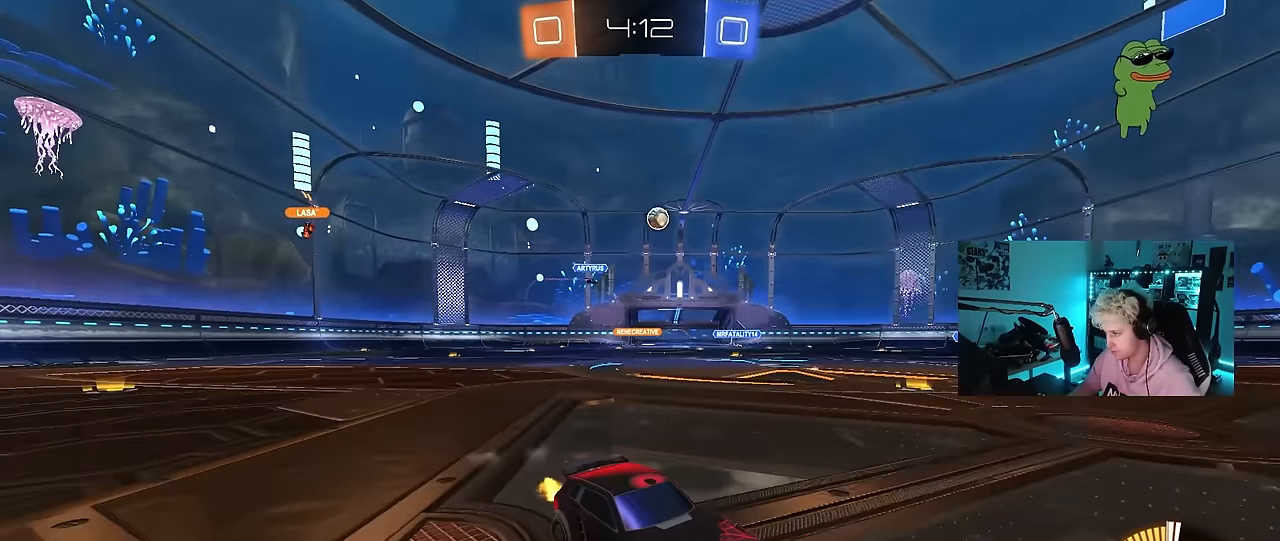
{"keys": ["a", "shift", "w"], "mouse": [], "mouse_move": "still", "events": [[433, "a", "down"], [483, "shift", "down"]]}
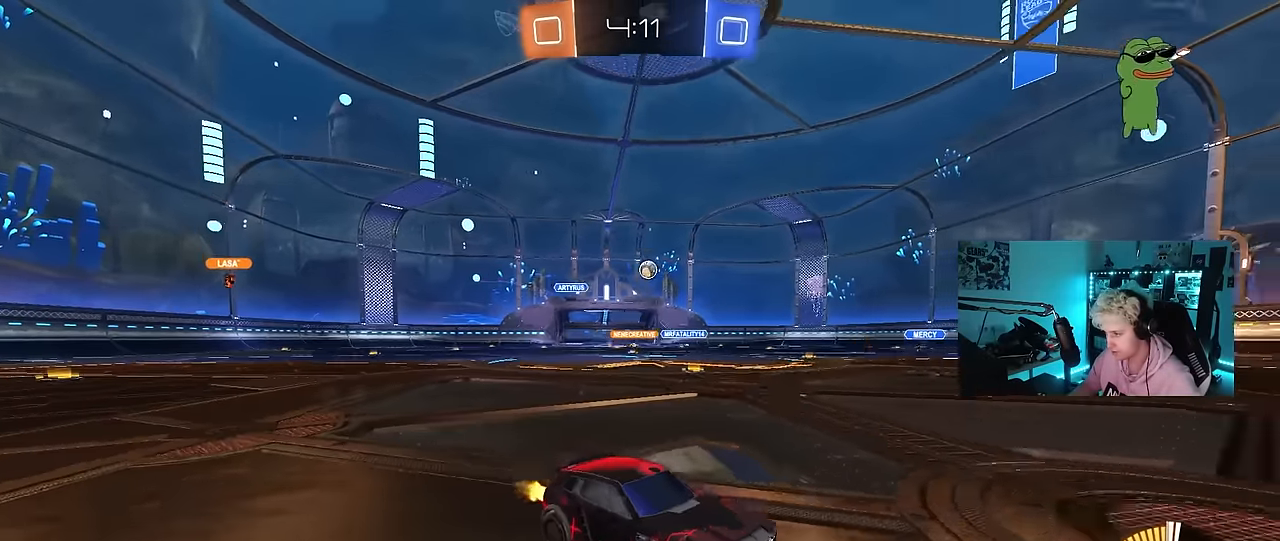
{"keys": ["w"], "mouse": [], "mouse_move": "still", "events": [[67, "shift", "up"], [317, "a", "up"]]}
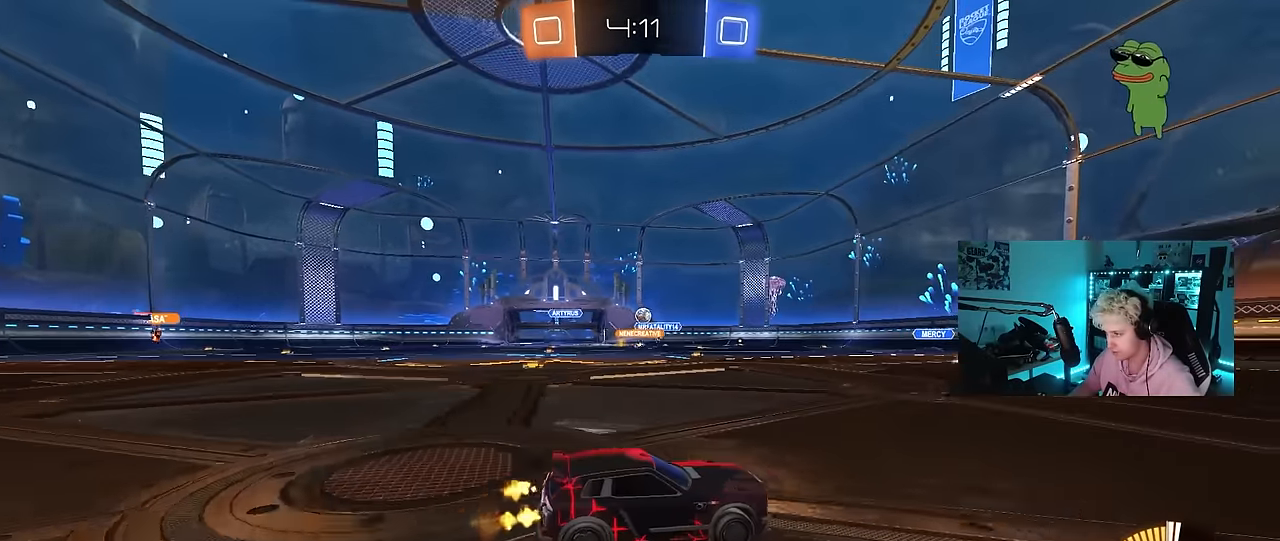
{"keys": ["w"], "mouse": [], "mouse_move": "still", "events": [[100, "w", "up"], [133, "a", "down"], [283, "shift", "down"], [333, "shift", "up"], [333, "w", "down"], [467, "a", "up"]]}
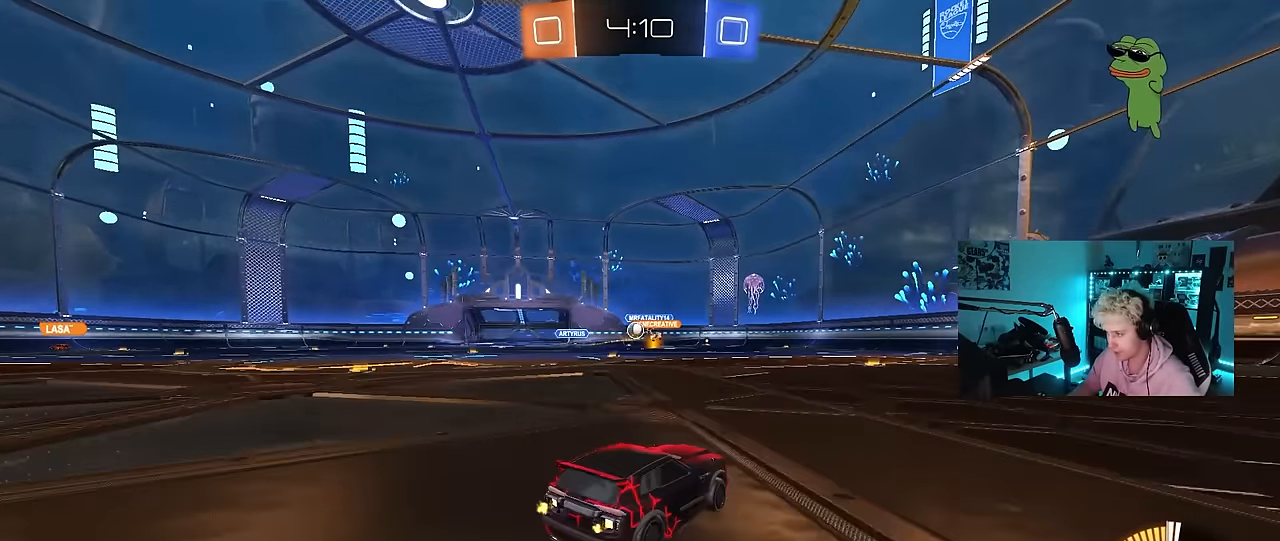
{"keys": ["w"], "mouse": ["left"], "mouse_move": "down", "events": [[17, "d", "down"], [50, "a", "down"], [50, "d", "up"], [100, "shift", "down"], [200, "shift", "up"], [250, "a", "up"], [350, "mouse_left", "down"]]}
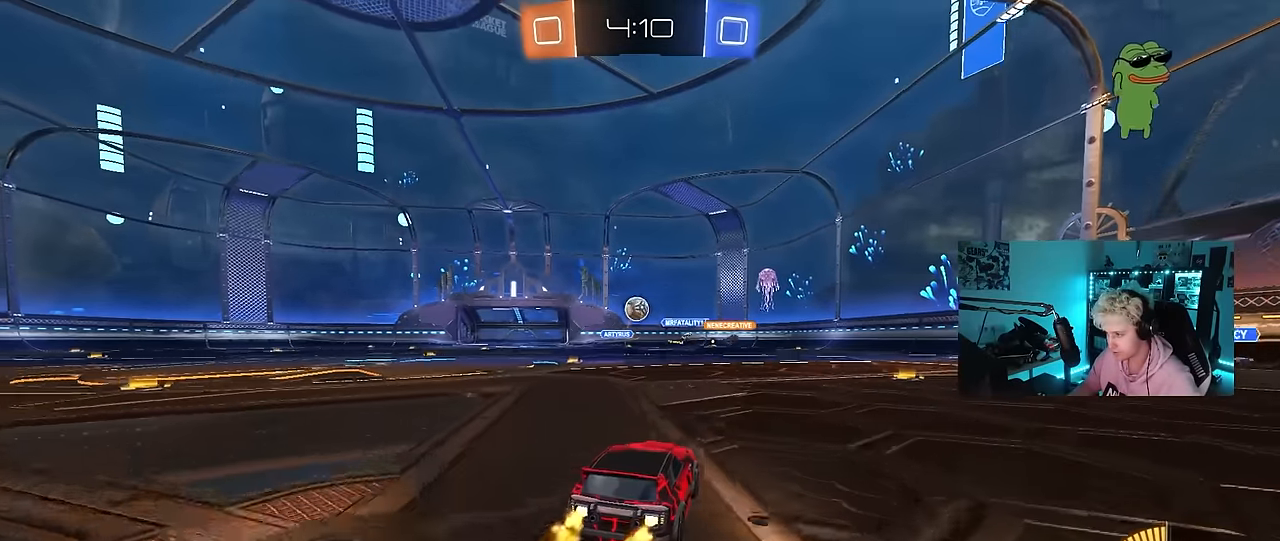
{"keys": [], "mouse": ["left"], "mouse_move": "still", "events": [[267, "a", "down"], [267, "mouse_right", "down"], [267, "w", "up"], [350, "s", "down"], [400, "mouse_right", "up"], [450, "a", "up"], [450, "s", "up"]]}
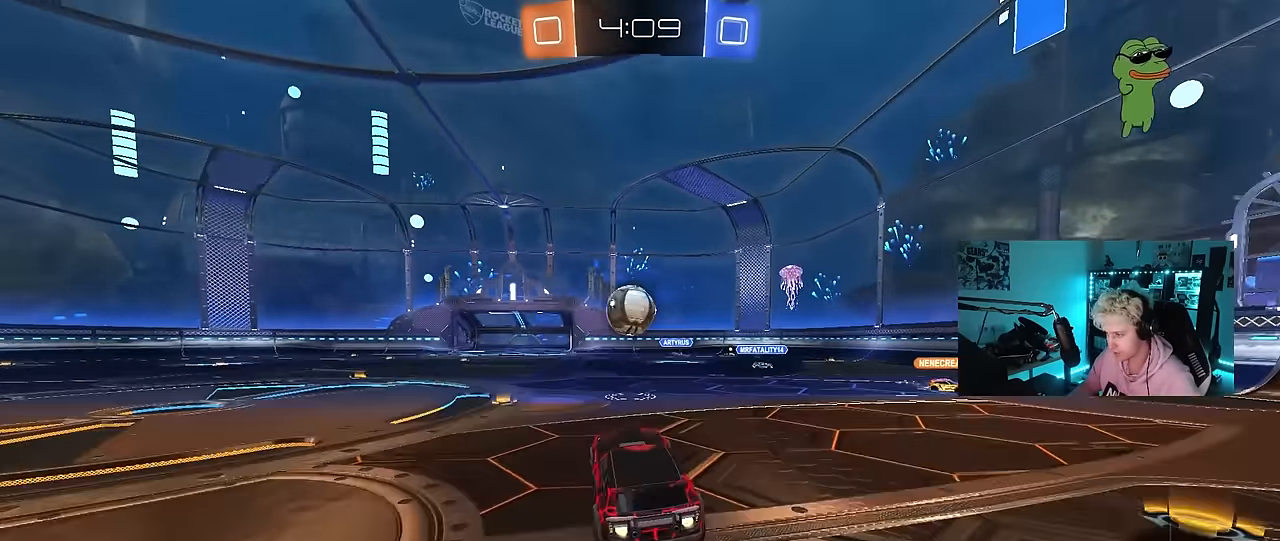
{"keys": ["a", "s", "shift"], "mouse": [], "mouse_move": "still", "events": [[183, "a", "down"], [183, "mouse_left", "up"], [183, "w", "down"], [283, "shift", "down"], [333, "mouse_right", "down"], [417, "s", "down"], [417, "w", "up"], [467, "mouse_right", "up"]]}
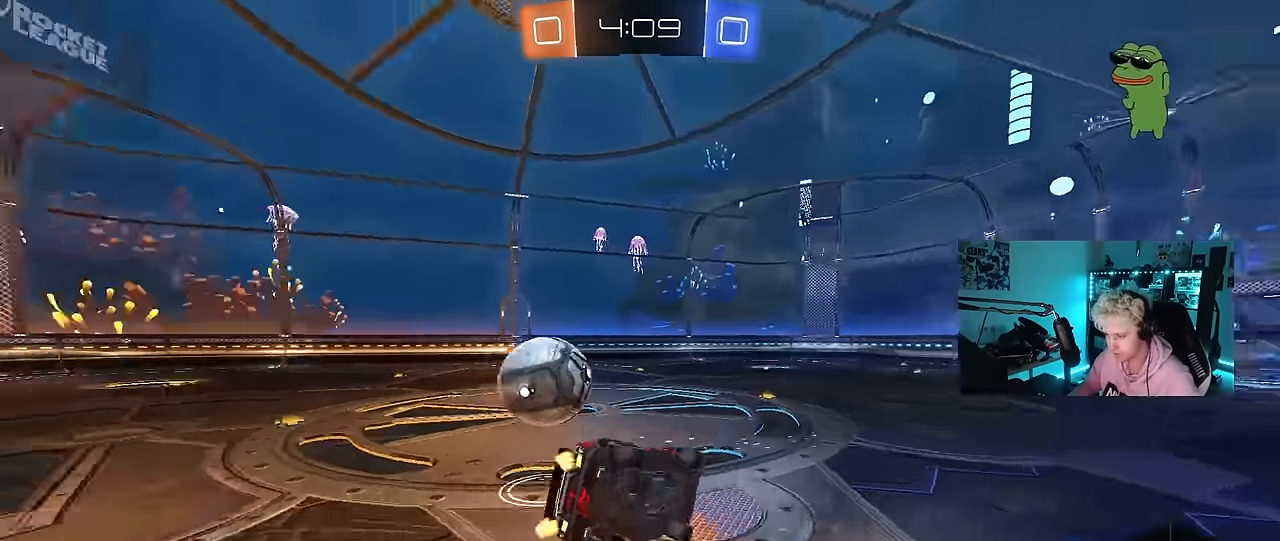
{"keys": ["a", "s", "shift"], "mouse": ["left"], "mouse_move": "still", "events": [[250, "mouse_left", "down"]]}
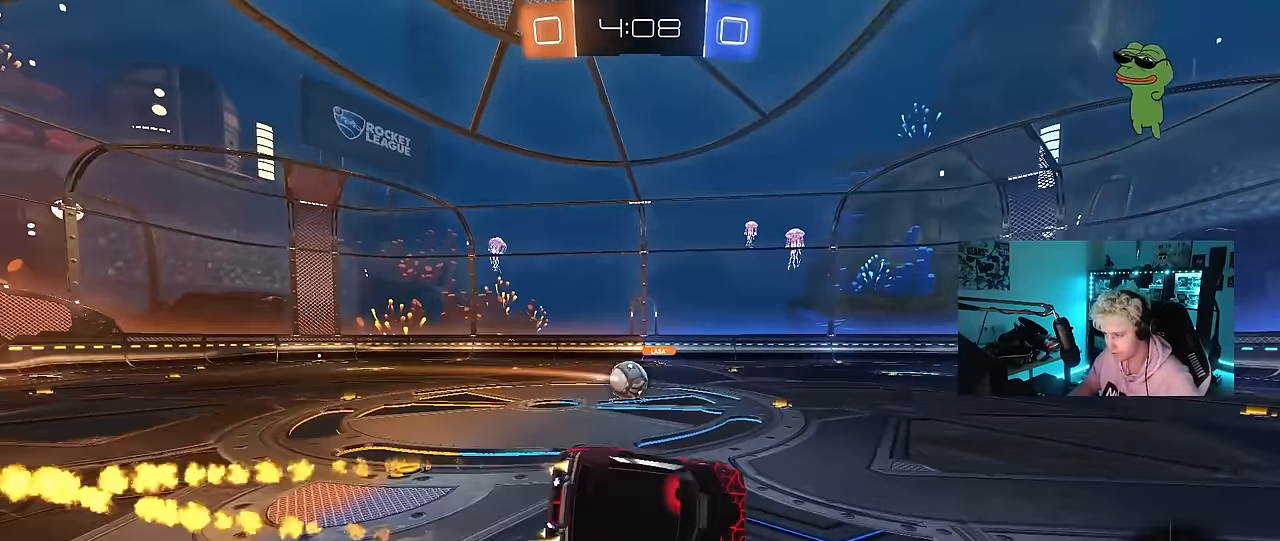
{"keys": ["d", "w"], "mouse": [], "mouse_move": "still", "events": [[33, "a", "up"], [33, "shift", "up"], [167, "mouse_left", "up"], [350, "d", "down"], [350, "s", "up"], [500, "w", "down"]]}
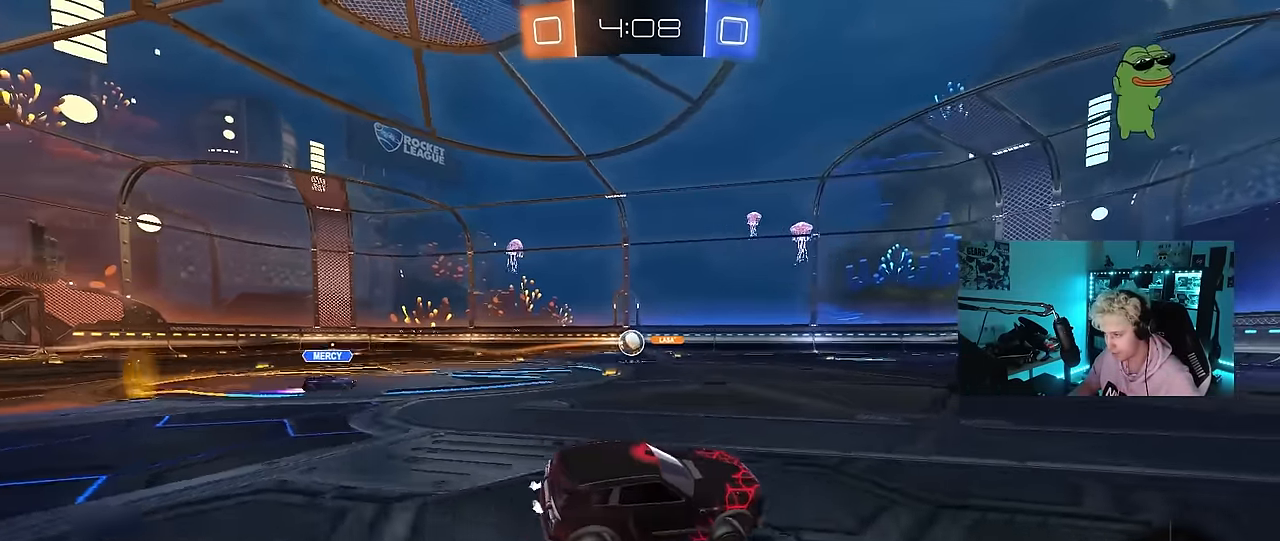
{"keys": ["w"], "mouse": [], "mouse_move": "still", "events": [[50, "d", "up"], [233, "a", "down"], [233, "w", "up"], [283, "s", "down"], [317, "a", "up"], [367, "s", "up"], [417, "d", "down"], [467, "d", "up"], [467, "w", "down"]]}
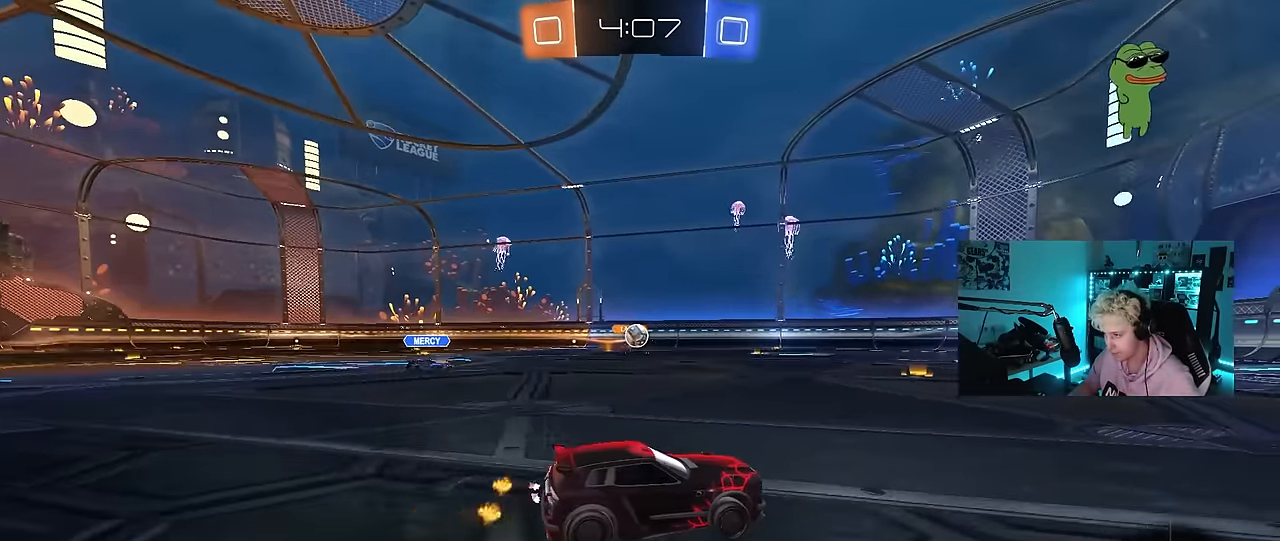
{"keys": ["a", "s", "shift"], "mouse": ["right"], "mouse_move": "down-left", "events": [[200, "a", "down"], [250, "s", "down"], [250, "w", "up"], [383, "a", "up"], [383, "d", "down"], [383, "mouse_right", "down"], [433, "a", "down"], [483, "d", "up"], [483, "shift", "down"]]}
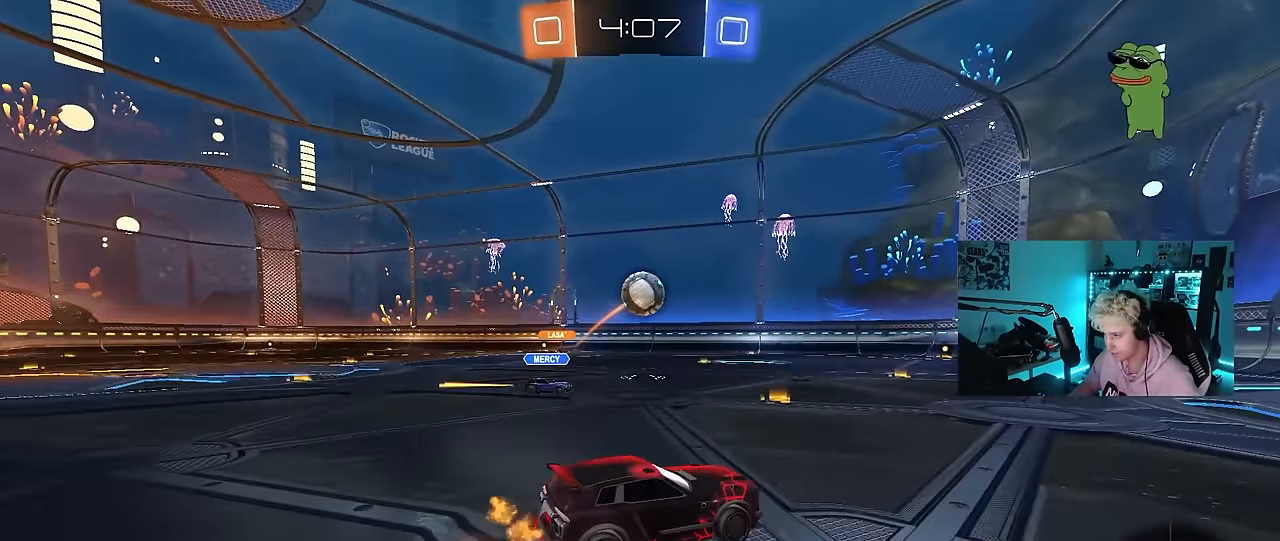
{"keys": ["d", "shift"], "mouse": [], "mouse_move": "still", "events": [[33, "a", "up"], [33, "s", "up"], [33, "shift", "up"], [67, "mouse_left", "down"], [67, "mouse_right", "up"], [117, "mouse_right", "down"], [167, "mouse_left", "up"], [267, "d", "down"], [267, "mouse_right", "up"], [267, "shift", "down"]]}
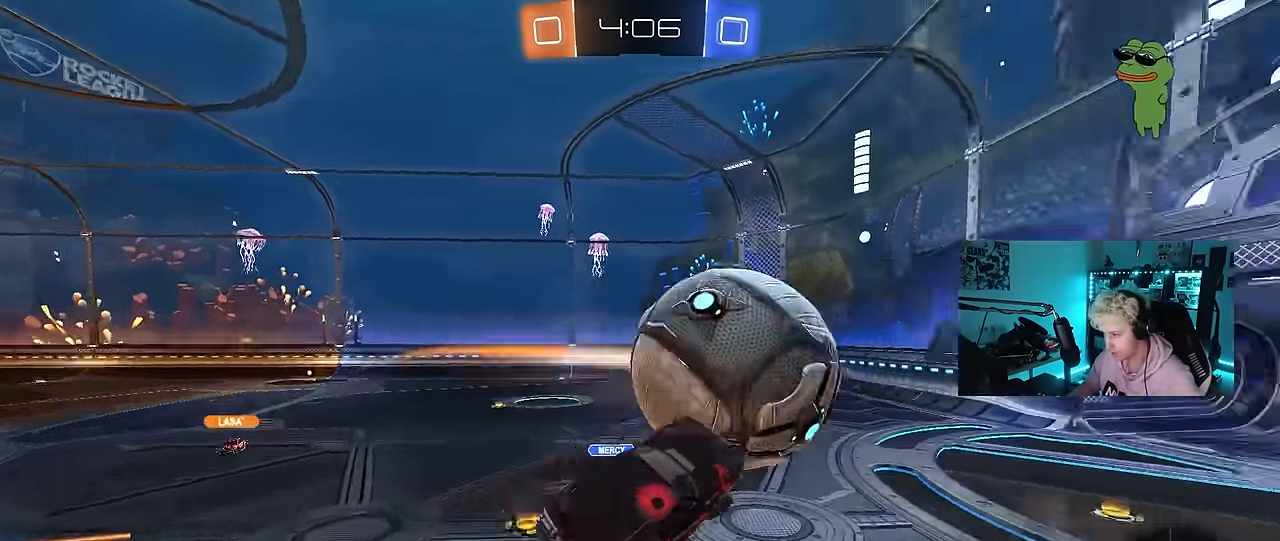
{"keys": ["d", "shift"], "mouse": [], "mouse_move": "still", "events": [[33, "s", "down"], [367, "s", "up"]]}
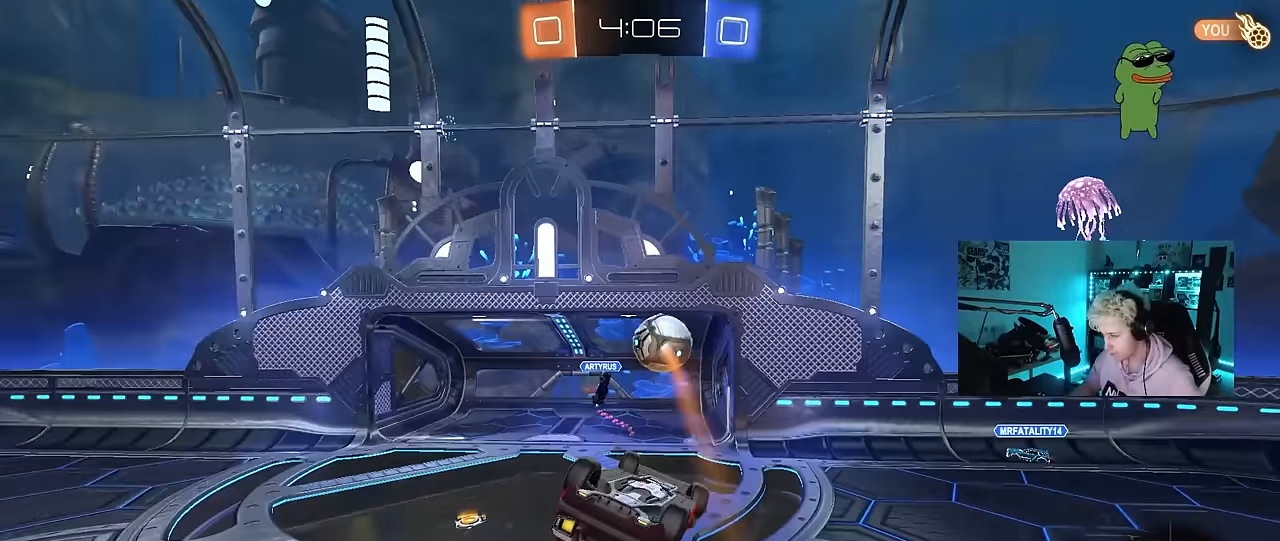
{"keys": [], "mouse": [], "mouse_move": "still", "events": [[483, "d", "up"], [483, "shift", "up"]]}